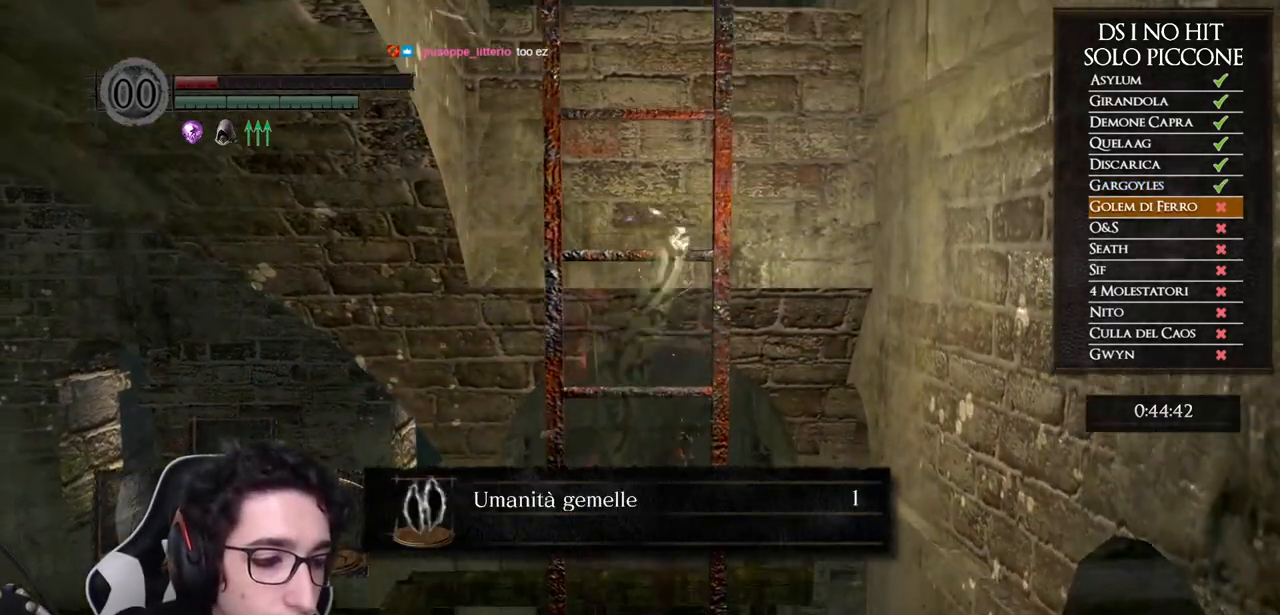
Gameplay with a controller (Xbox layout); each line is a JSON object with the inputs held at the frame after it. "events" lists button and stick changes between this image and that frame as [ms after this image, input, new state], when the widget could be followed in between. Not read: Z.
{"buttons": [], "left_stick": "up", "right_stick": "center", "events": []}
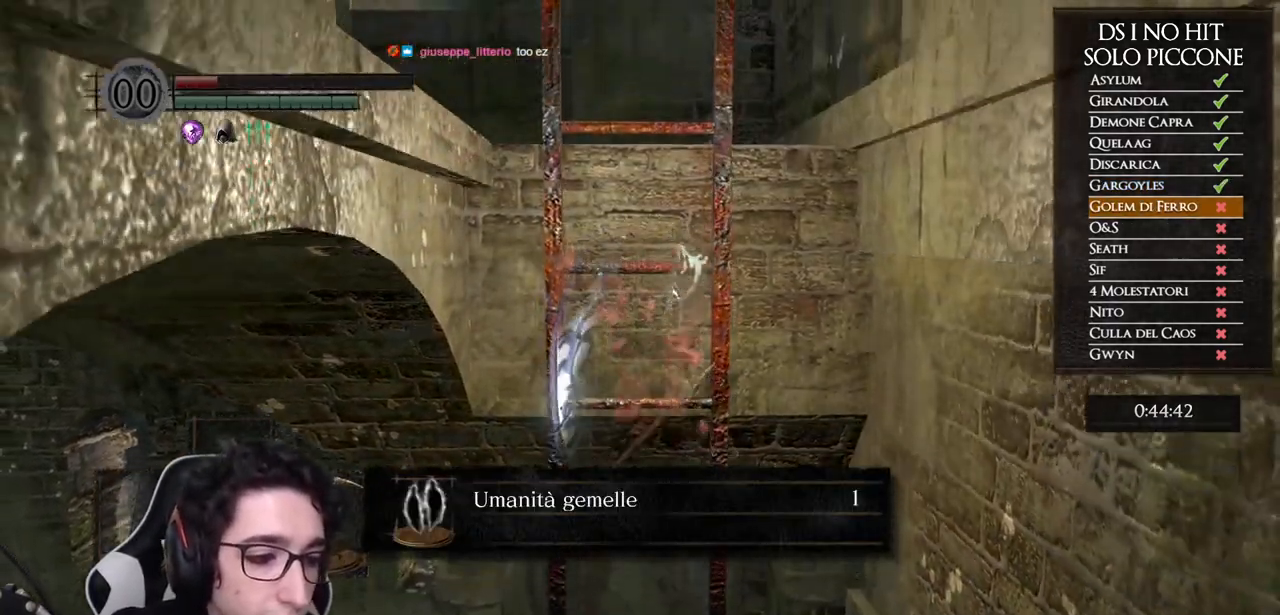
{"buttons": [], "left_stick": "up", "right_stick": "center", "events": []}
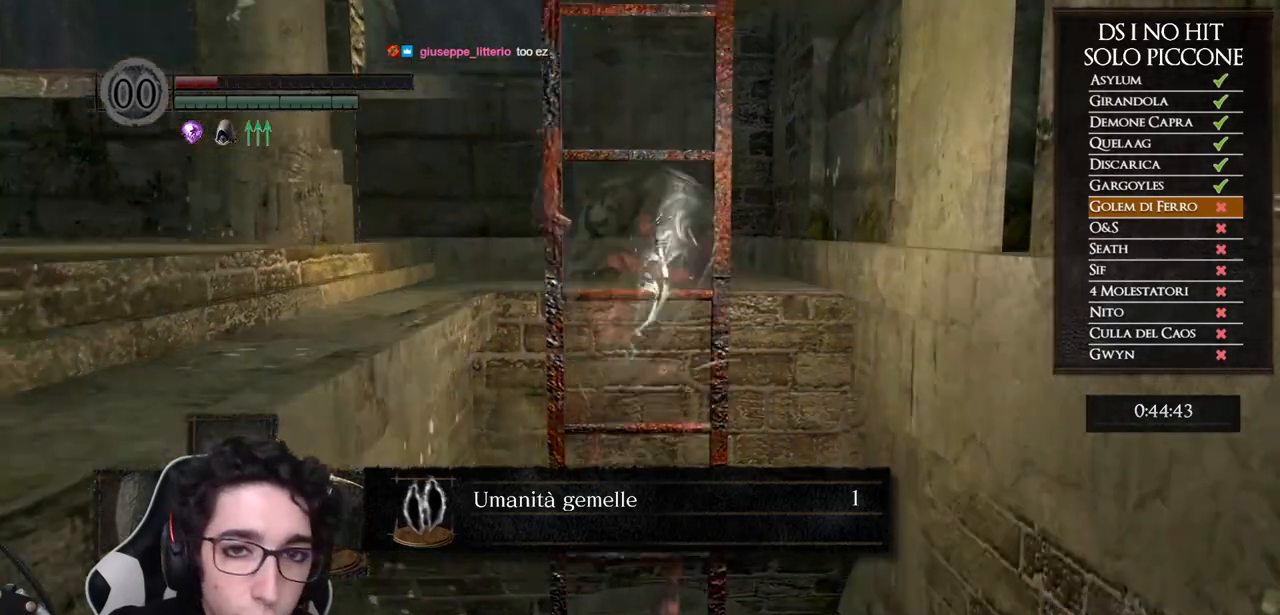
{"buttons": [], "left_stick": "up", "right_stick": "center", "events": []}
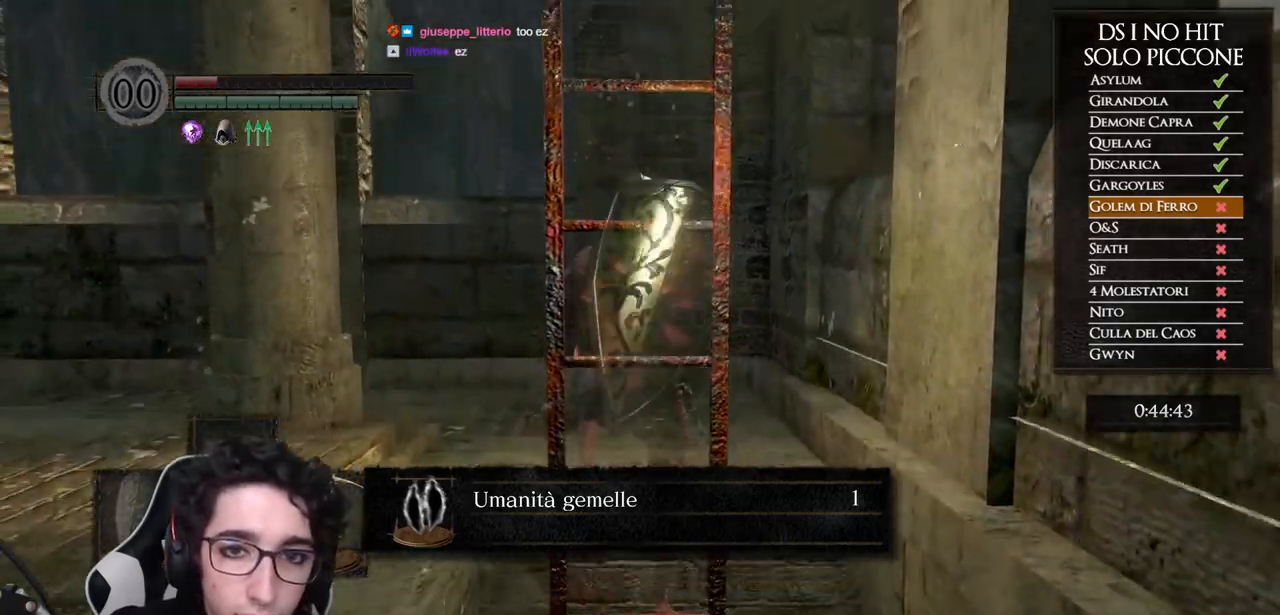
{"buttons": [], "left_stick": "up", "right_stick": "center", "events": []}
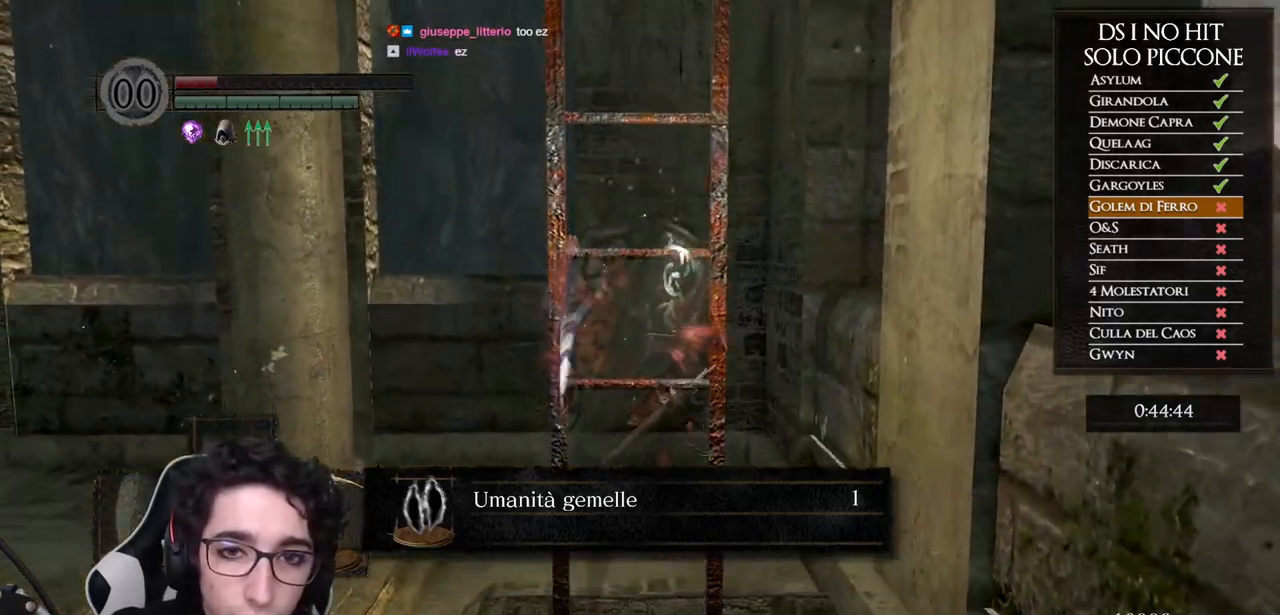
{"buttons": [], "left_stick": "up", "right_stick": "center", "events": []}
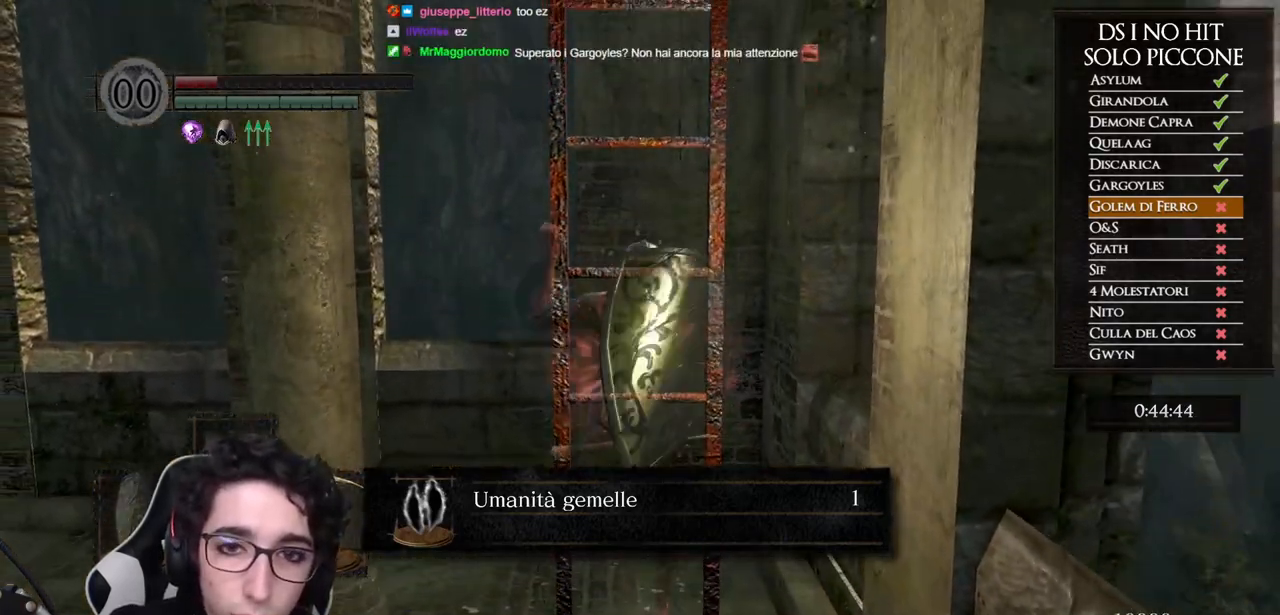
{"buttons": [], "left_stick": "up", "right_stick": "center", "events": []}
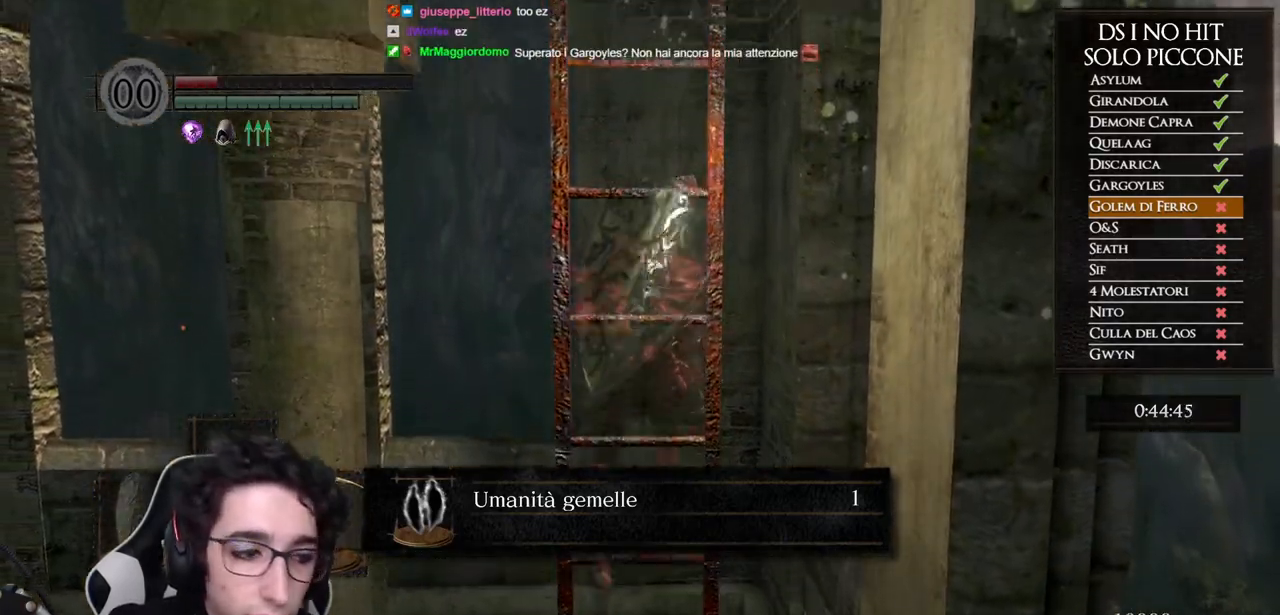
{"buttons": [], "left_stick": "up", "right_stick": "center", "events": []}
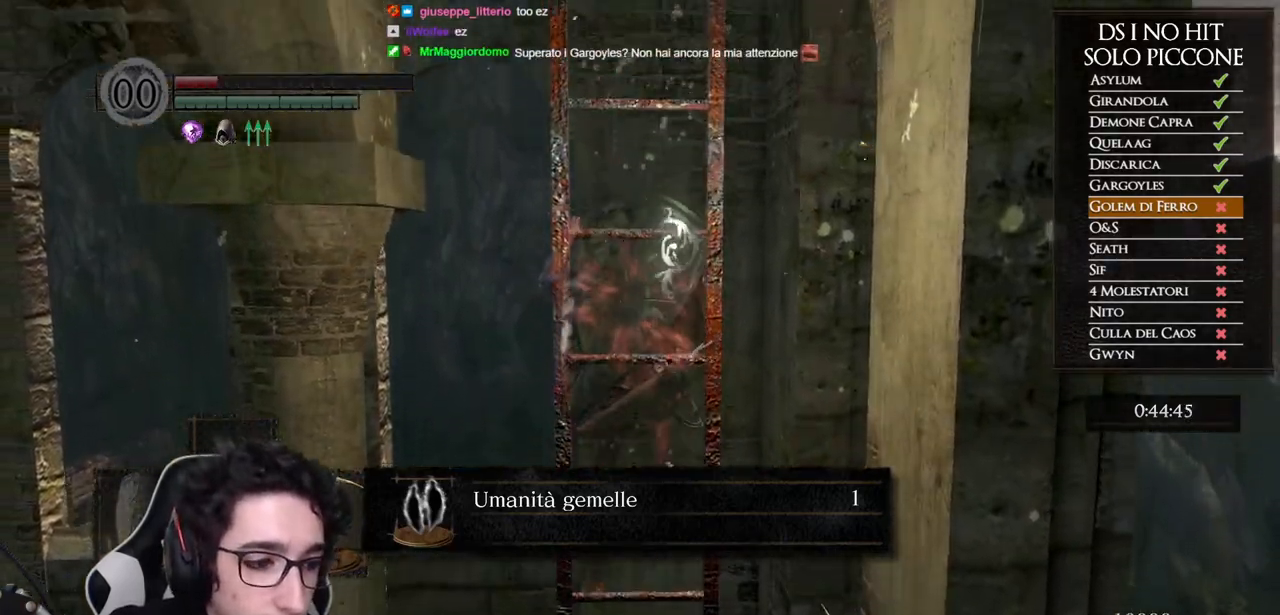
{"buttons": [], "left_stick": "up", "right_stick": "center", "events": []}
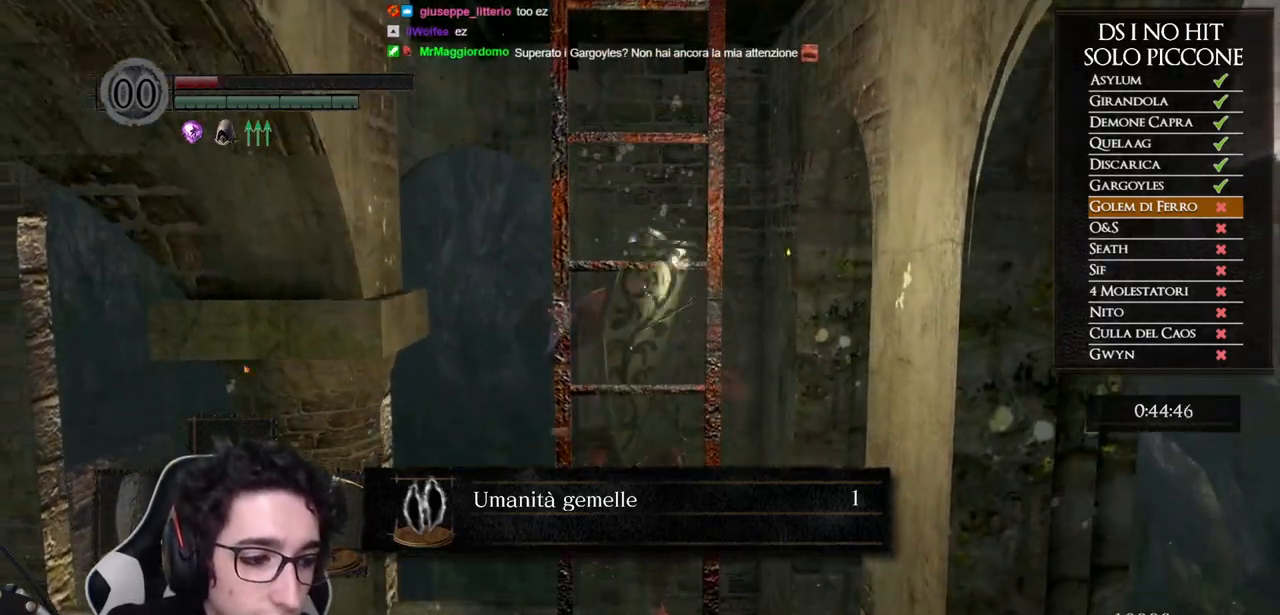
{"buttons": [], "left_stick": "up", "right_stick": "center", "events": []}
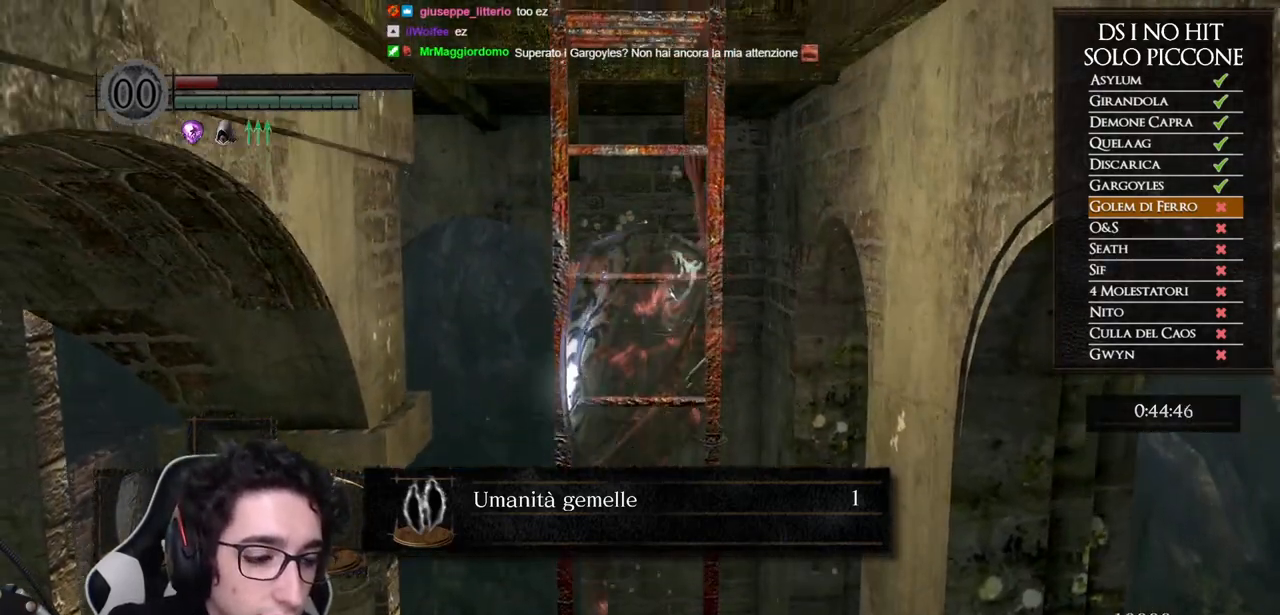
{"buttons": [], "left_stick": "up", "right_stick": "center", "events": []}
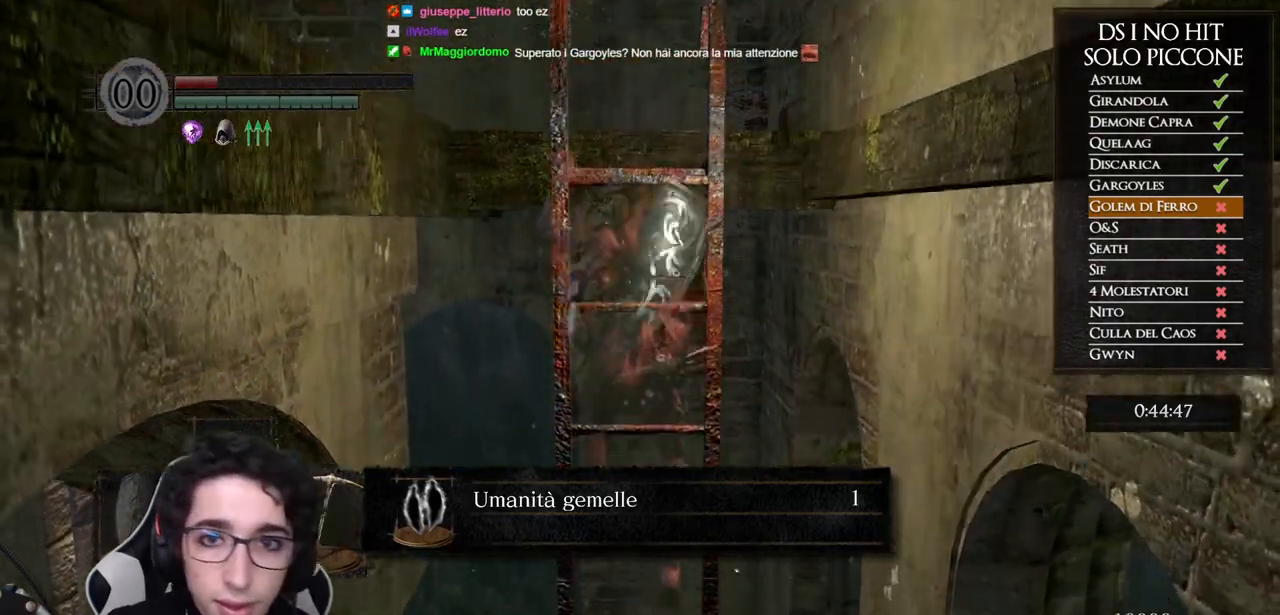
{"buttons": [], "left_stick": "up", "right_stick": "down-left", "events": [[467, "right_stick", "down-left"]]}
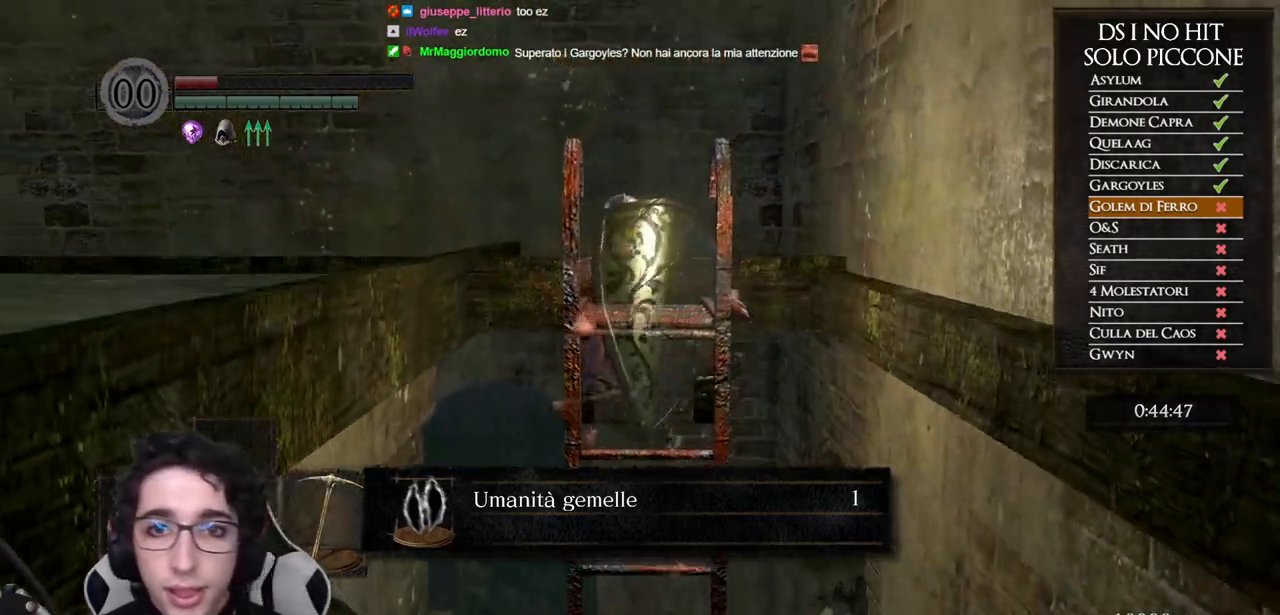
{"buttons": [], "left_stick": "up", "right_stick": "center", "events": [[117, "right_stick", "center"], [267, "right_stick", "down-left"], [467, "right_stick", "center"]]}
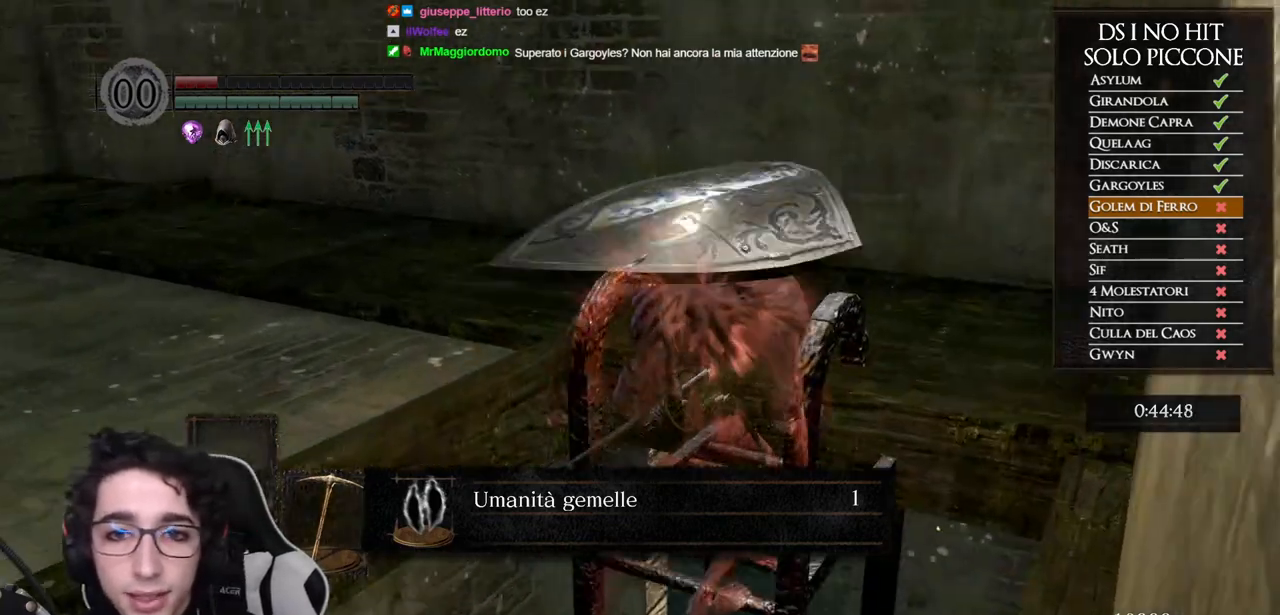
{"buttons": ["B"], "left_stick": "up", "right_stick": "center", "events": [[100, "B", "down"]]}
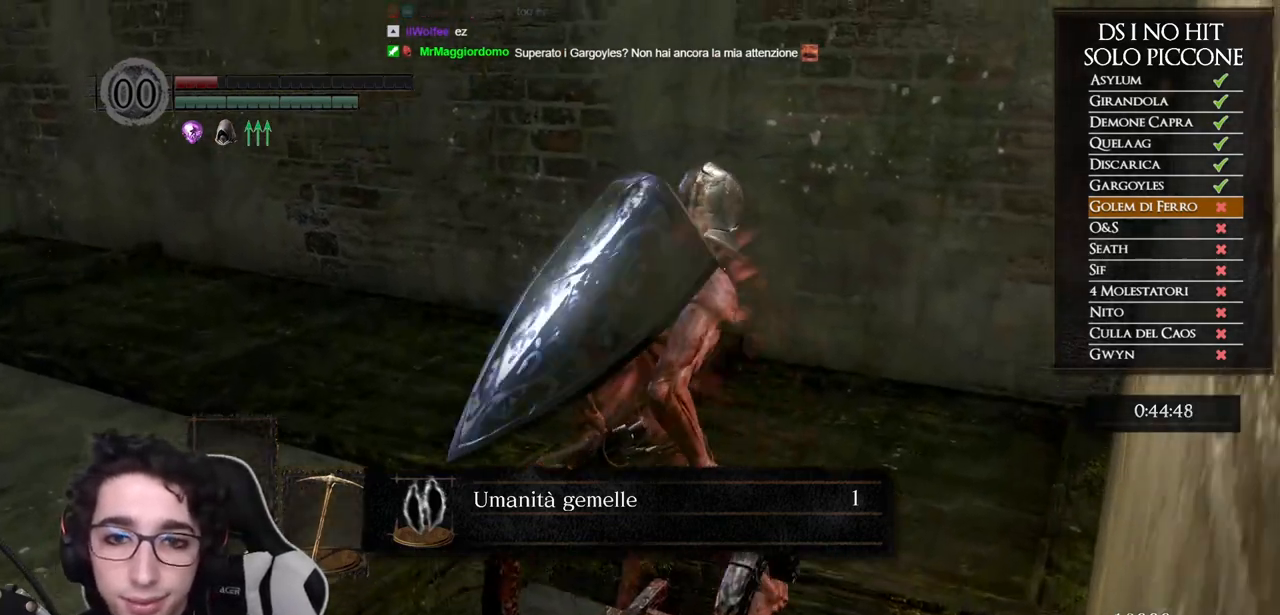
{"buttons": ["A", "B"], "left_stick": "up-left", "right_stick": "center", "events": [[383, "left_stick", "up-left"], [417, "A", "down"]]}
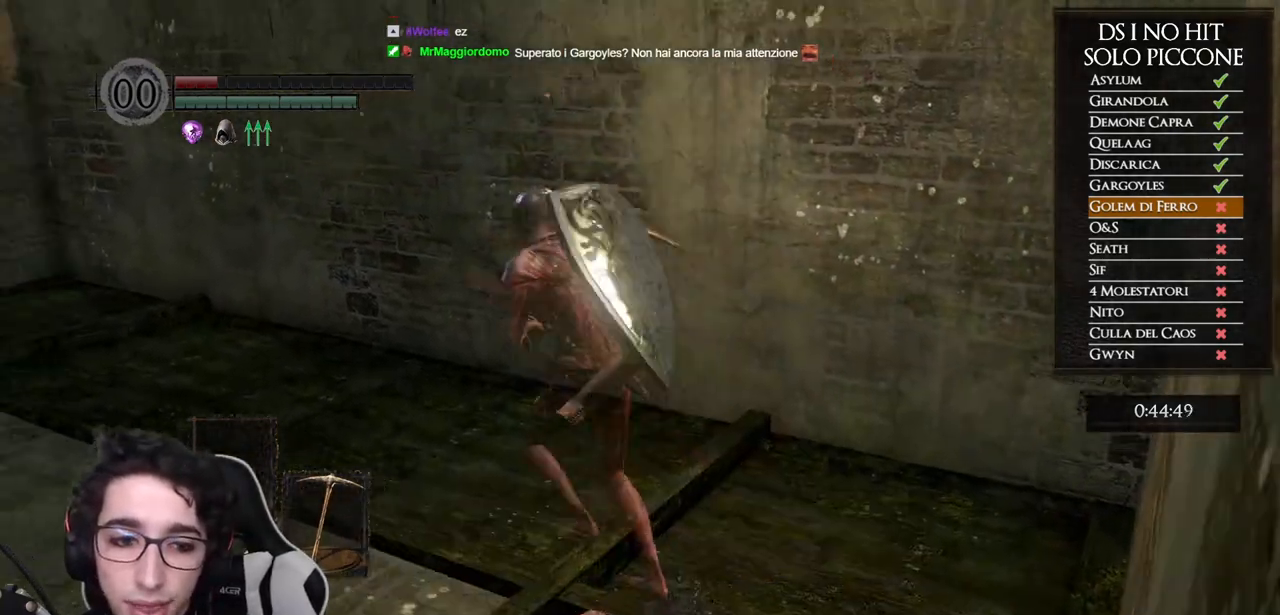
{"buttons": ["B"], "left_stick": "up-left", "right_stick": "center", "events": [[67, "A", "up"]]}
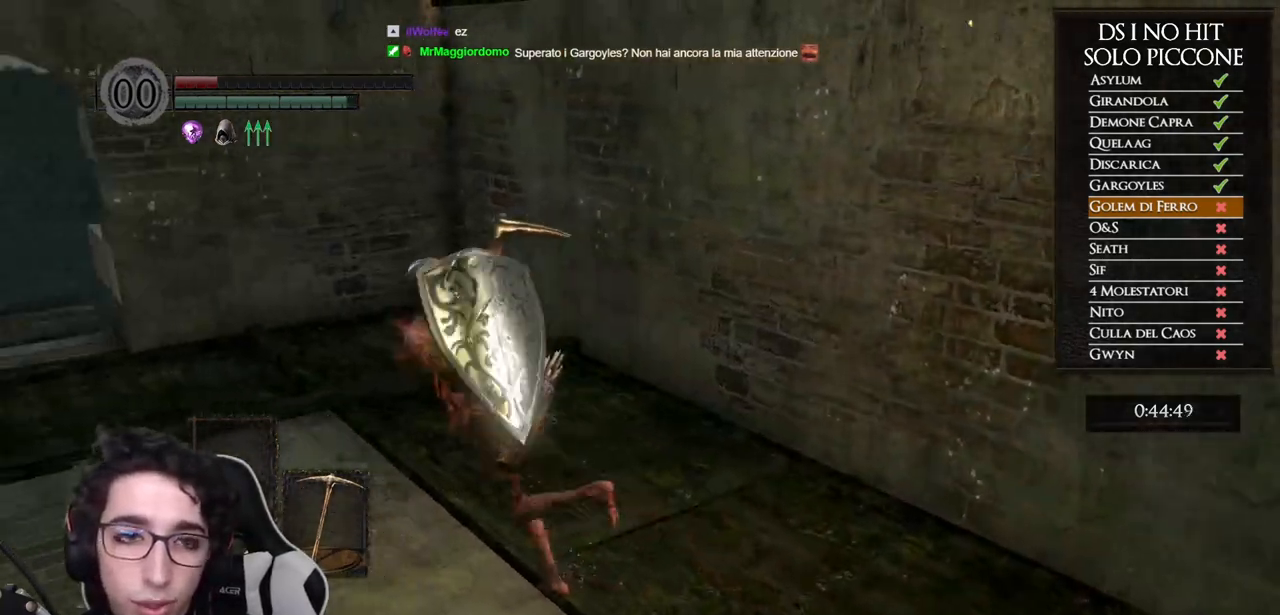
{"buttons": ["B"], "left_stick": "up", "right_stick": "center", "events": [[467, "left_stick", "up"]]}
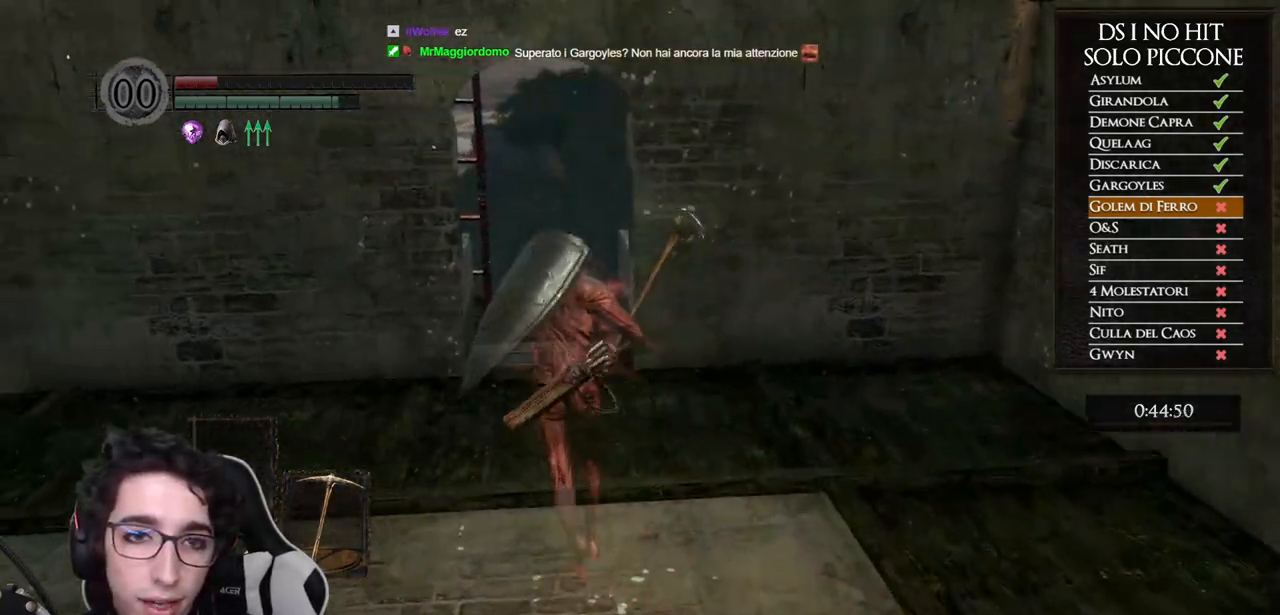
{"buttons": ["B"], "left_stick": "up", "right_stick": "center", "events": []}
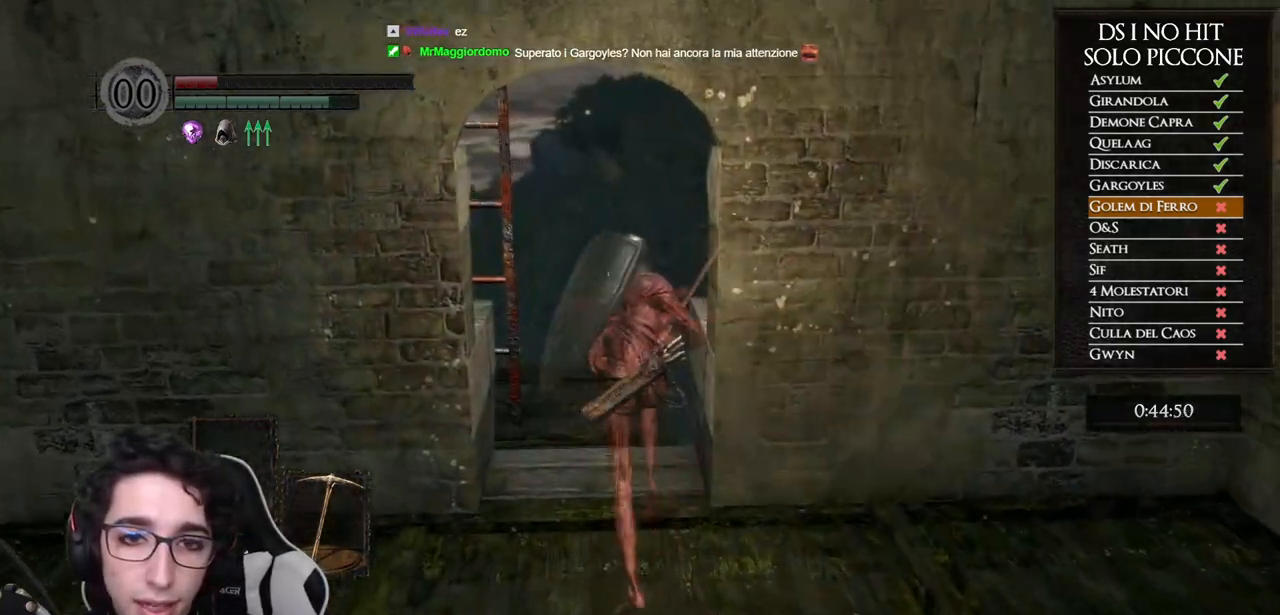
{"buttons": [], "left_stick": "up-left", "right_stick": "center", "events": [[150, "B", "up"], [217, "right_stick", "down-left"], [450, "right_stick", "center"], [500, "left_stick", "up-left"]]}
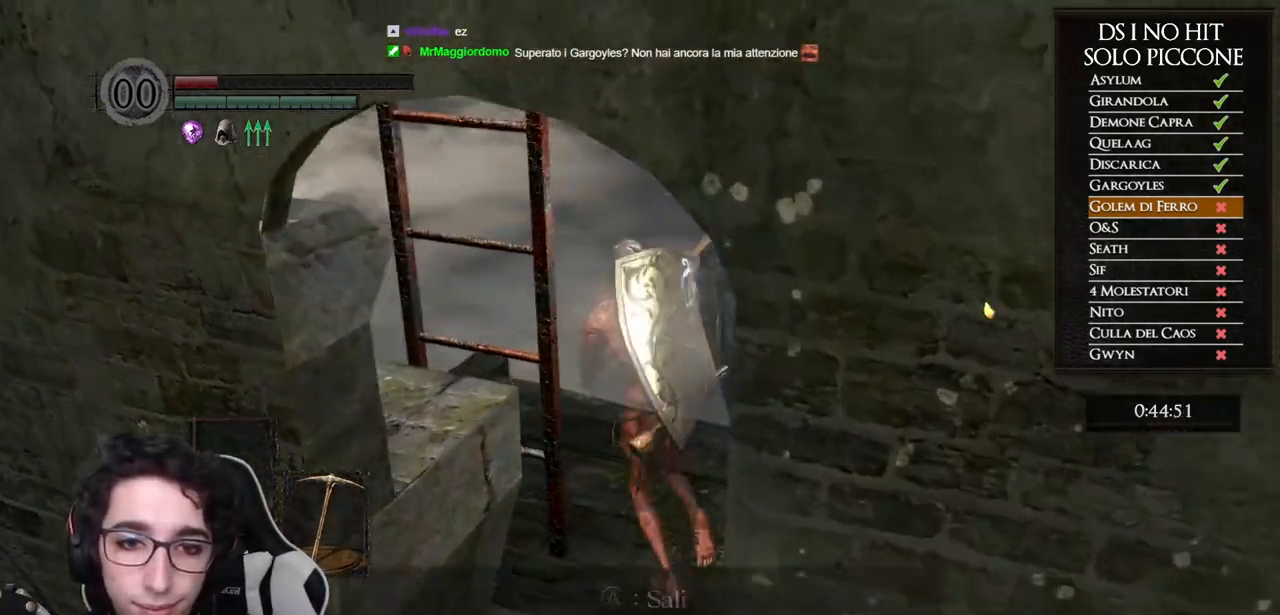
{"buttons": [], "left_stick": "up", "right_stick": "down-left", "events": [[17, "A", "down"], [83, "A", "up"], [150, "A", "down"], [233, "A", "up"], [250, "left_stick", "center"], [350, "left_stick", "up"], [350, "right_stick", "down-left"]]}
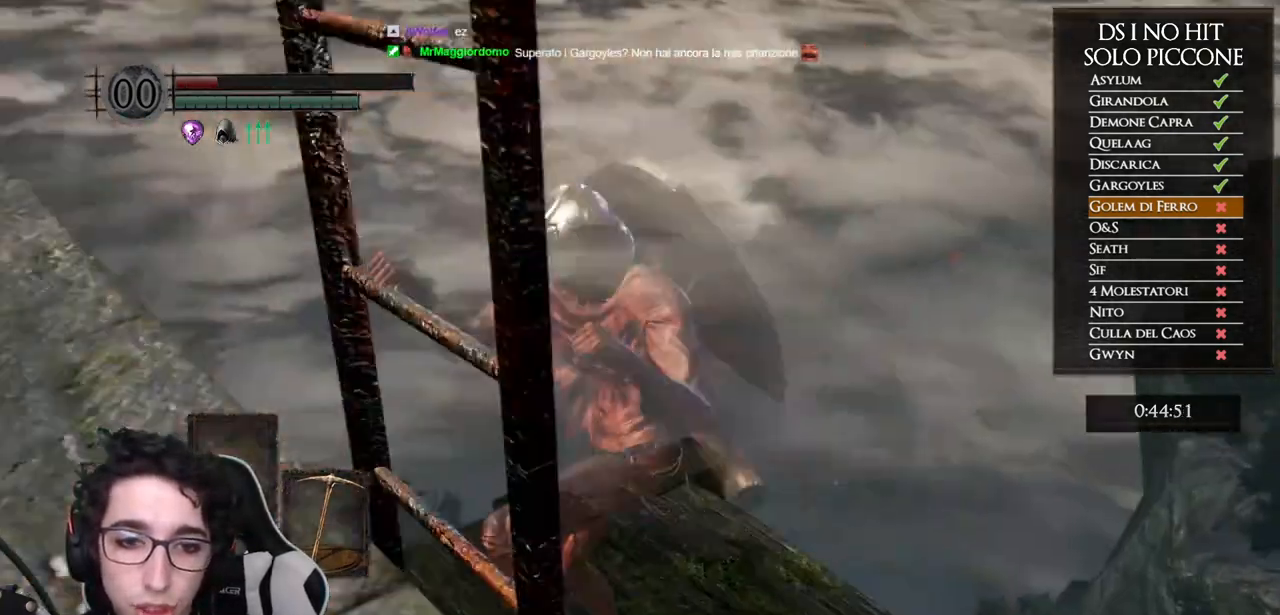
{"buttons": ["DPAD_DOWN"], "left_stick": "up", "right_stick": "center", "events": [[100, "right_stick", "left"], [400, "right_stick", "center"], [450, "DPAD_DOWN", "down"]]}
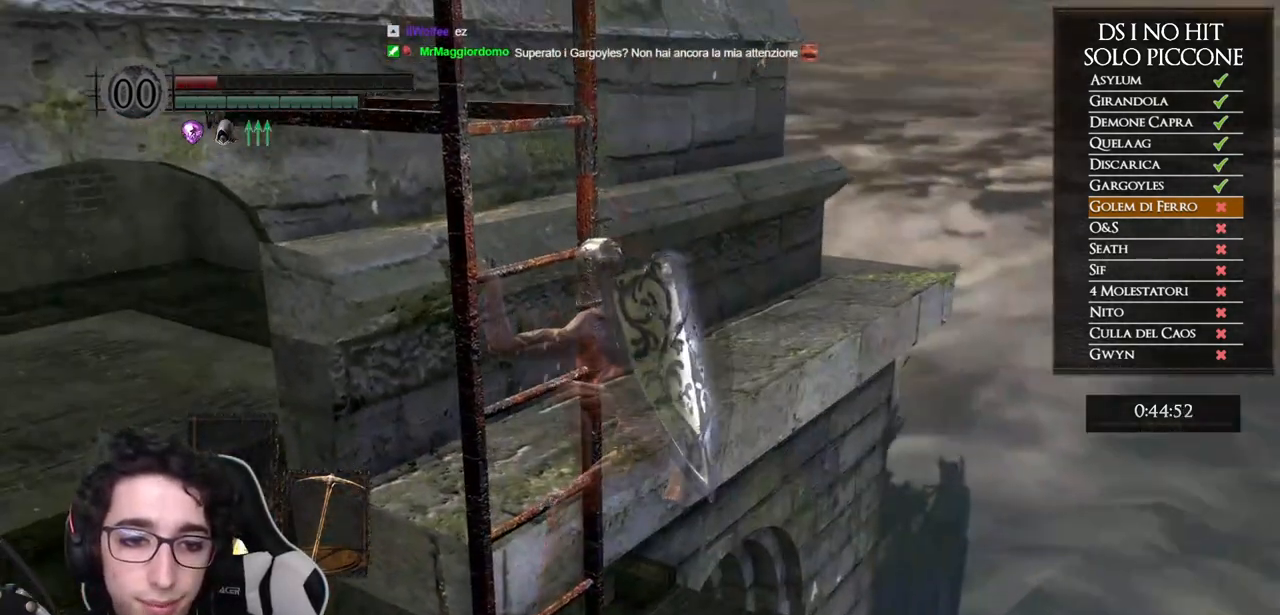
{"buttons": ["DPAD_DOWN"], "left_stick": "up", "right_stick": "center", "events": [[67, "DPAD_DOWN", "up"], [83, "right_stick", "left"], [150, "DPAD_DOWN", "down"], [233, "DPAD_DOWN", "up"], [283, "right_stick", "center"], [450, "DPAD_DOWN", "down"]]}
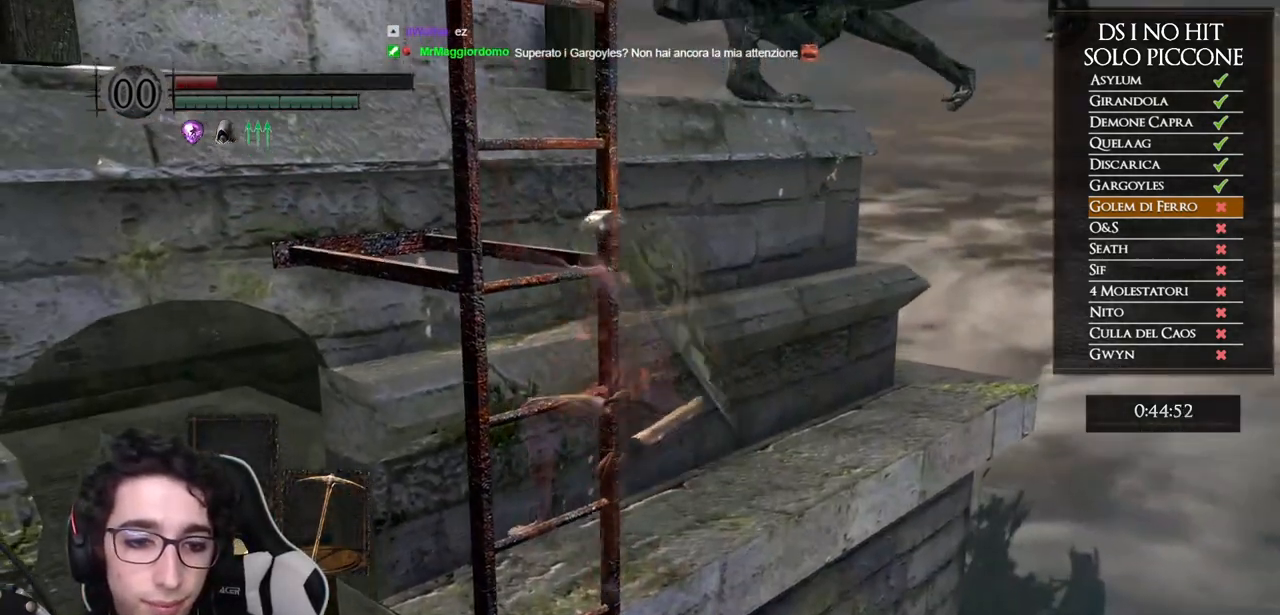
{"buttons": [], "left_stick": "up", "right_stick": "left", "events": [[33, "DPAD_DOWN", "up"], [117, "DPAD_DOWN", "down"], [167, "right_stick", "down-left"], [217, "DPAD_DOWN", "up"], [267, "DPAD_DOWN", "down"], [383, "DPAD_DOWN", "up"], [500, "right_stick", "left"]]}
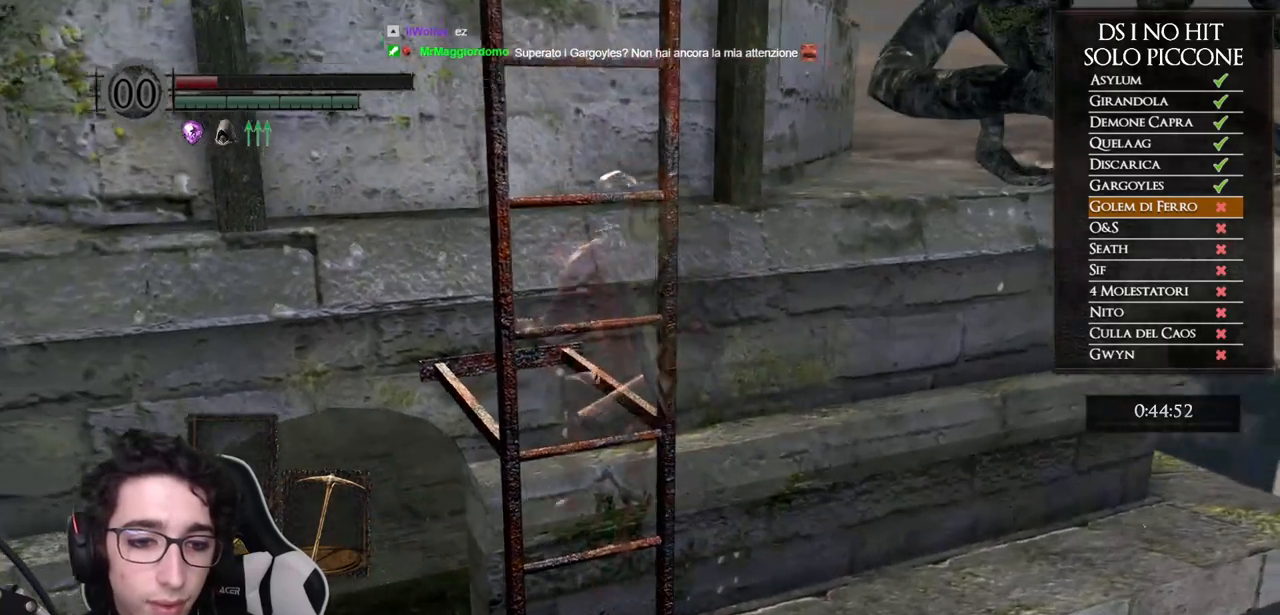
{"buttons": [], "left_stick": "up", "right_stick": "center", "events": [[100, "right_stick", "center"], [117, "DPAD_DOWN", "down"], [200, "DPAD_DOWN", "up"], [283, "DPAD_DOWN", "down"], [367, "DPAD_DOWN", "up"]]}
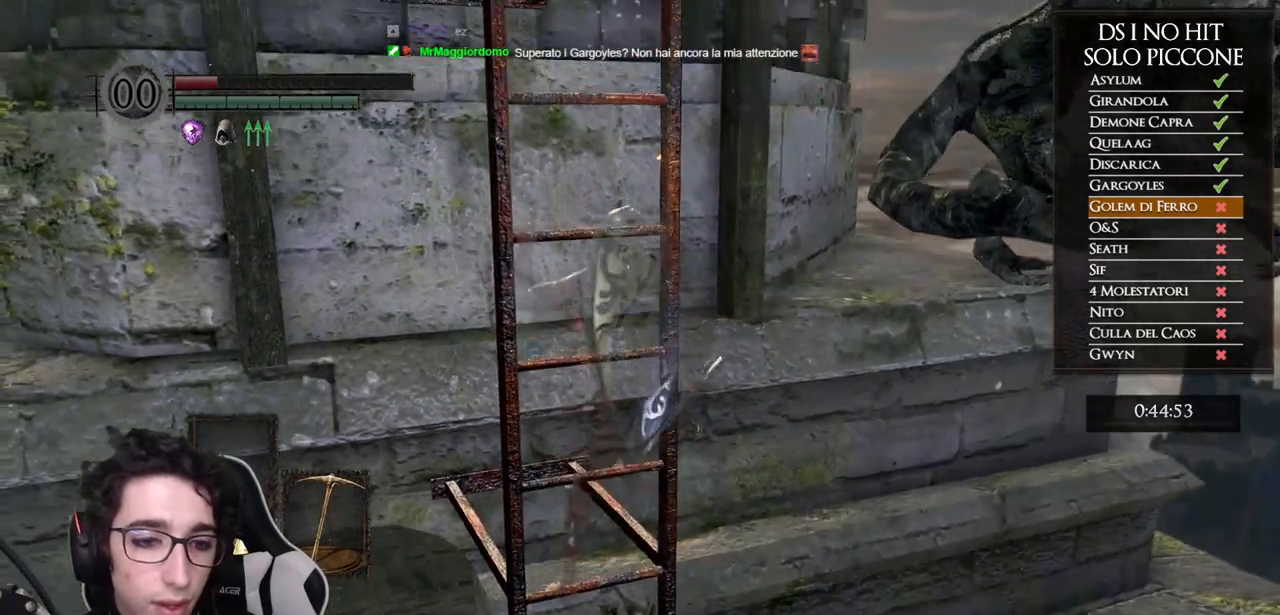
{"buttons": [], "left_stick": "up", "right_stick": "center", "events": []}
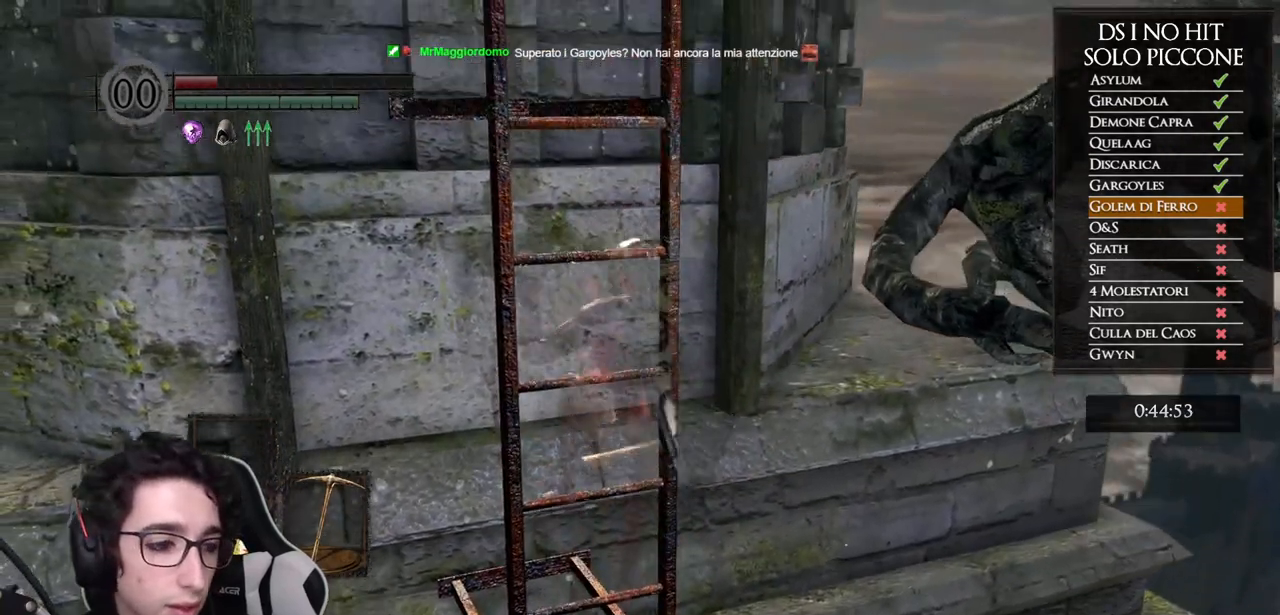
{"buttons": [], "left_stick": "up", "right_stick": "center", "events": [[250, "right_stick", "down"], [400, "right_stick", "center"]]}
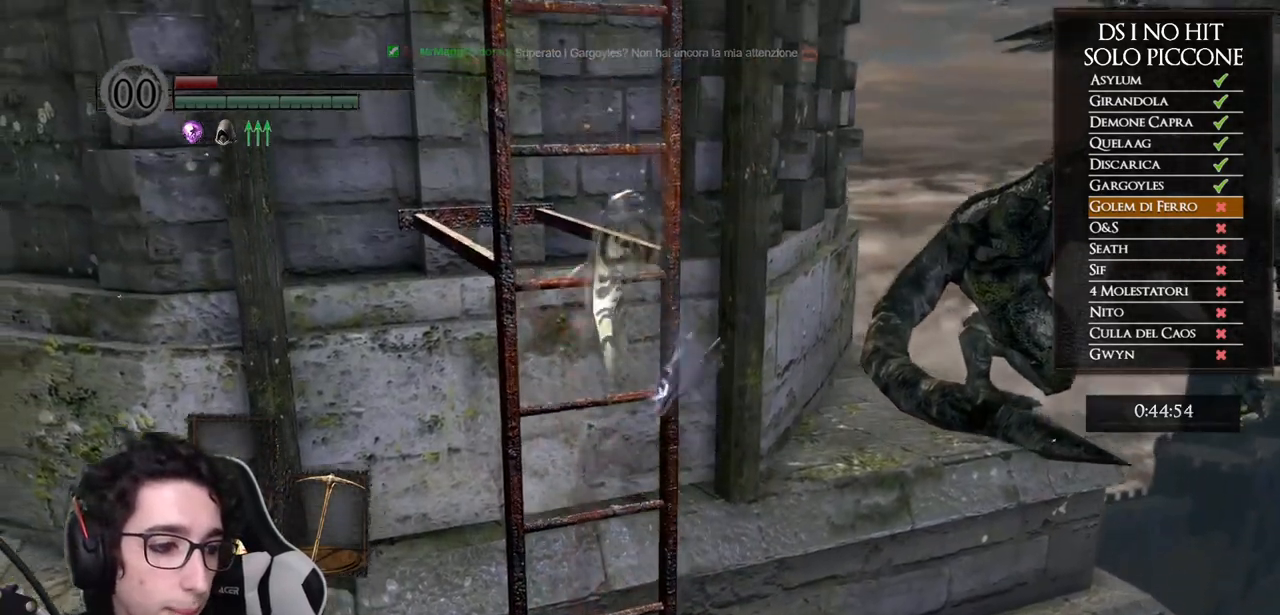
{"buttons": [], "left_stick": "up", "right_stick": "down-left", "events": [[183, "right_stick", "left"], [350, "right_stick", "center"], [500, "right_stick", "down-left"]]}
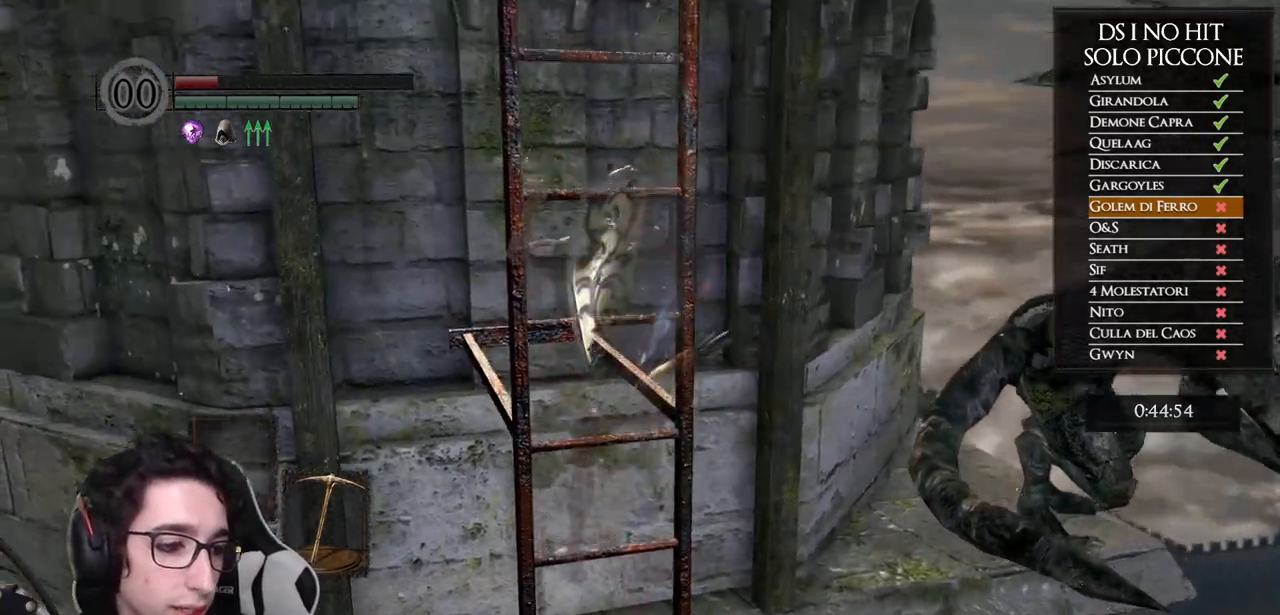
{"buttons": [], "left_stick": "up", "right_stick": "center", "events": [[133, "right_stick", "center"]]}
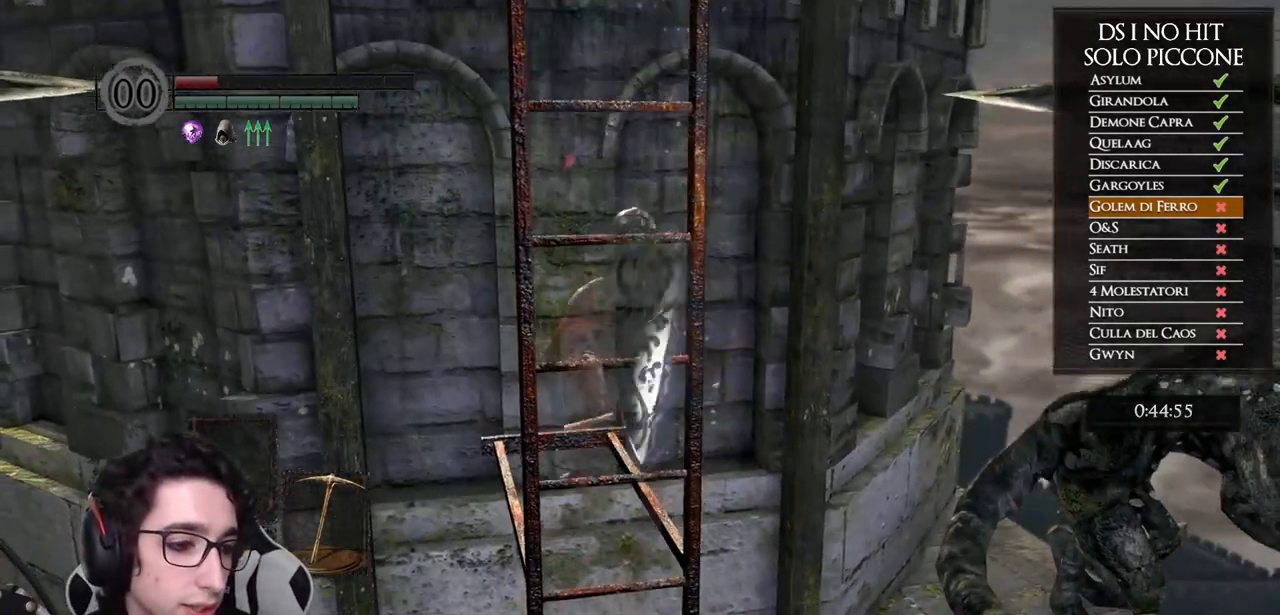
{"buttons": [], "left_stick": "up", "right_stick": "center", "events": []}
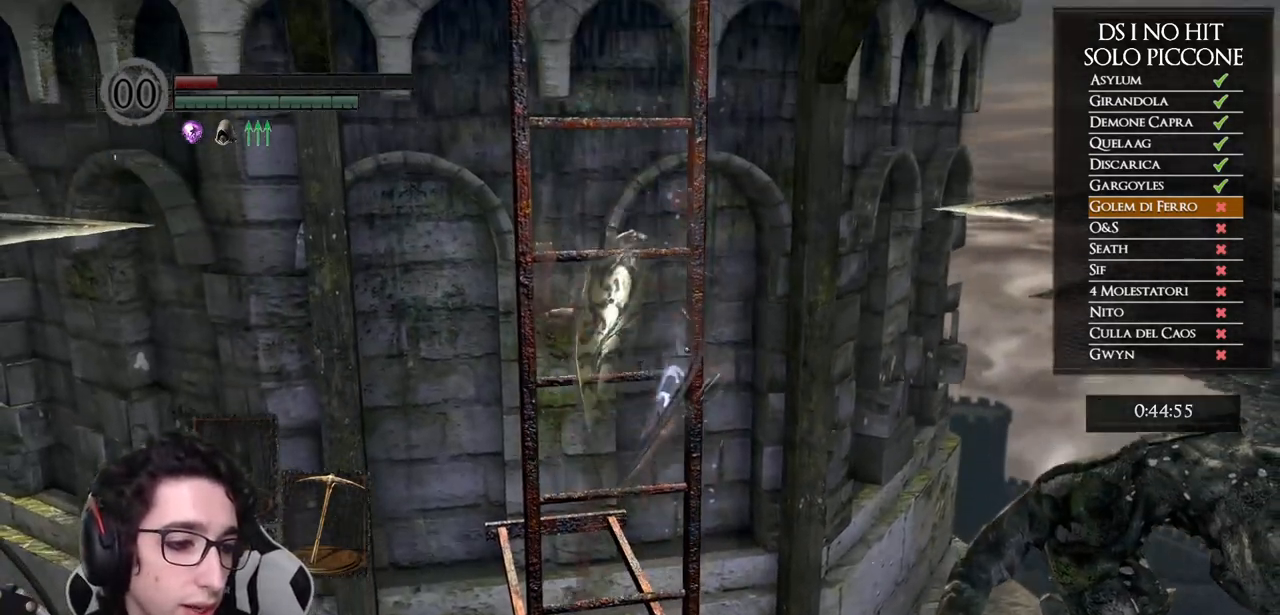
{"buttons": [], "left_stick": "up", "right_stick": "center", "events": []}